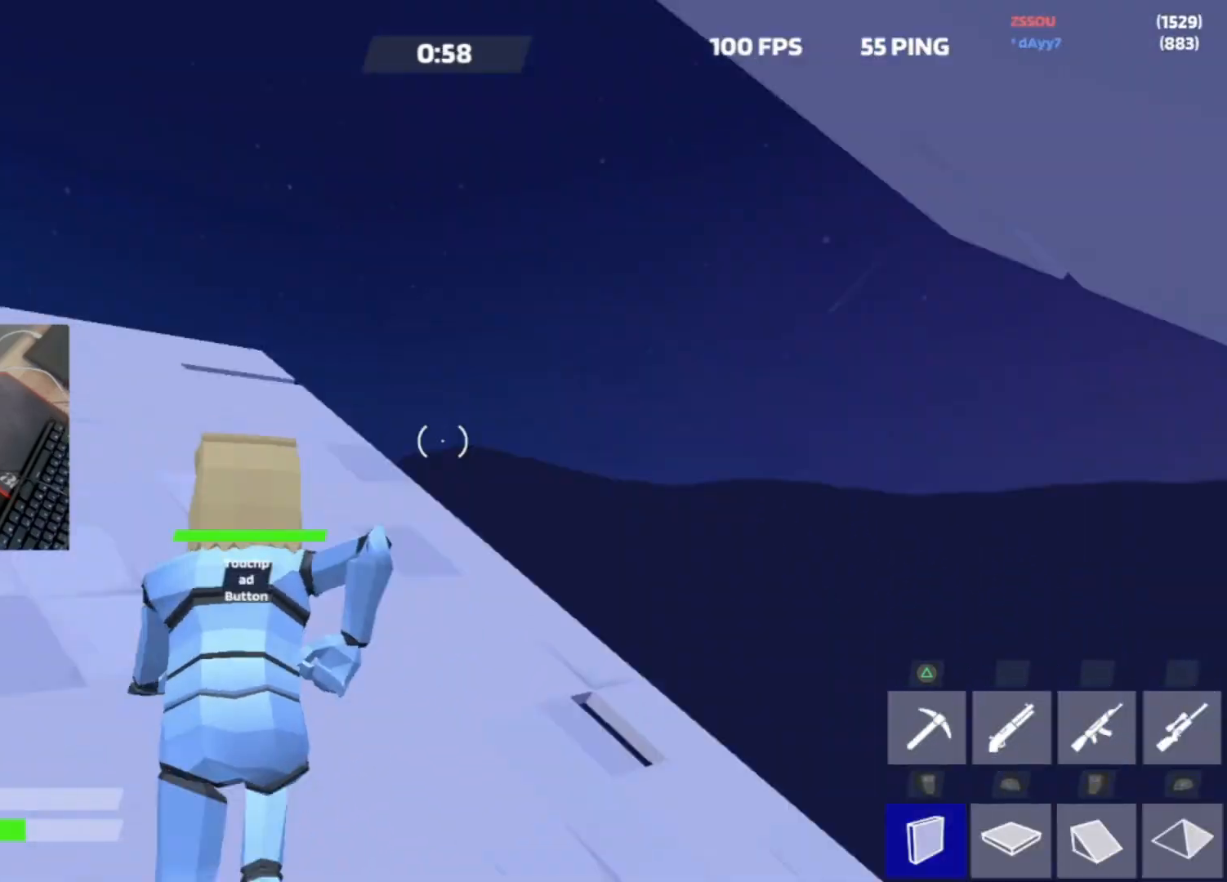
Gameplay with a controller (PlayStation layout); each line is a JSON object with the inputs held at the frame after it. "events" lists button and stick changes between this image and that frame as [ms after this image, input, new state], when the widget could be followed in between. Not read: R3 TOUCHPAD.
{"buttons": [], "left_stick": "down-right", "right_stick": "down", "events": [[100, "left_stick", "down-left"], [117, "right_stick", "center"], [283, "R2", "up"], [300, "right_stick", "up-right"], [400, "R1", "down"], [467, "right_stick", "down"], [500, "R1", "up"], [500, "left_stick", "down-right"]]}
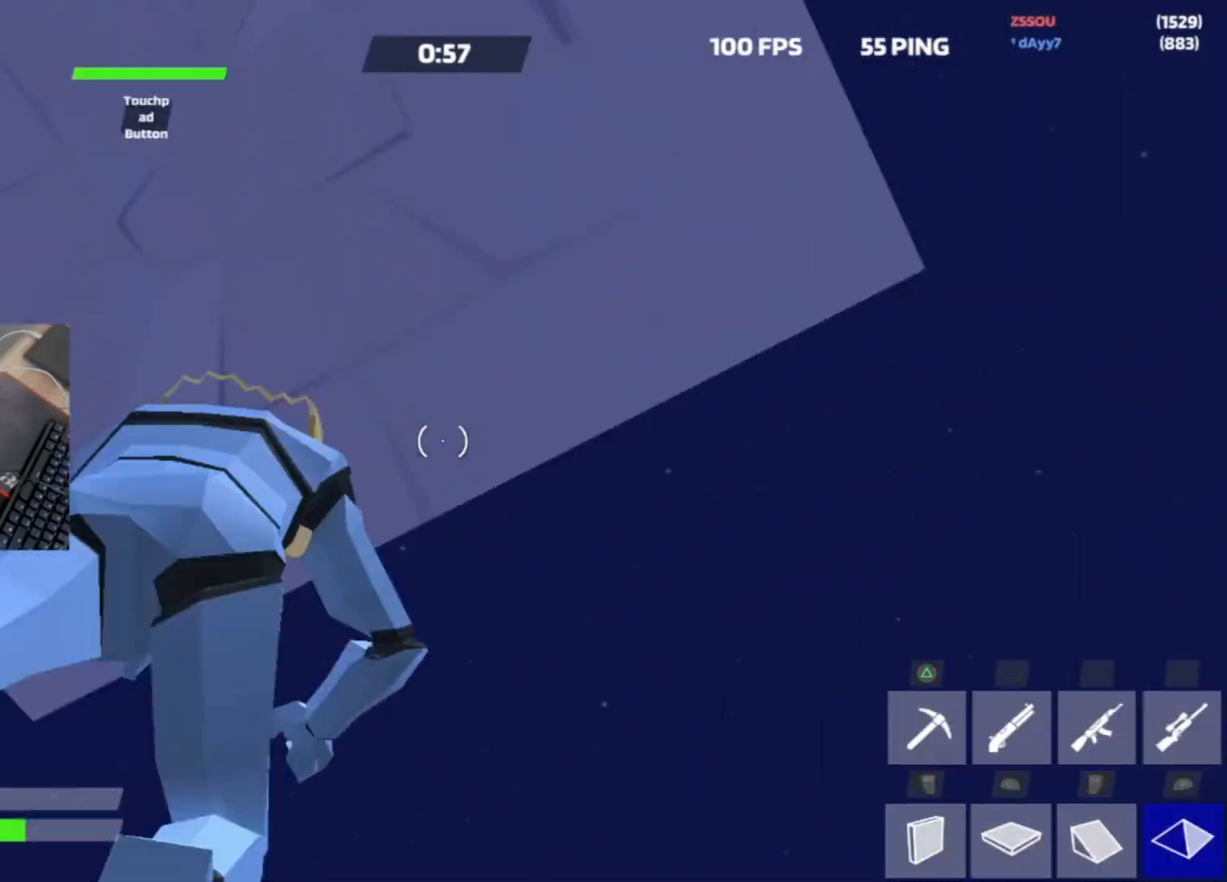
{"buttons": ["L2"], "left_stick": "up", "right_stick": "center", "events": [[33, "left_stick", "right"], [200, "left_stick", "up-right"], [267, "L1", "down"], [267, "right_stick", "up-right"], [350, "L2", "down"], [367, "left_stick", "up"], [400, "L1", "up"], [400, "right_stick", "center"]]}
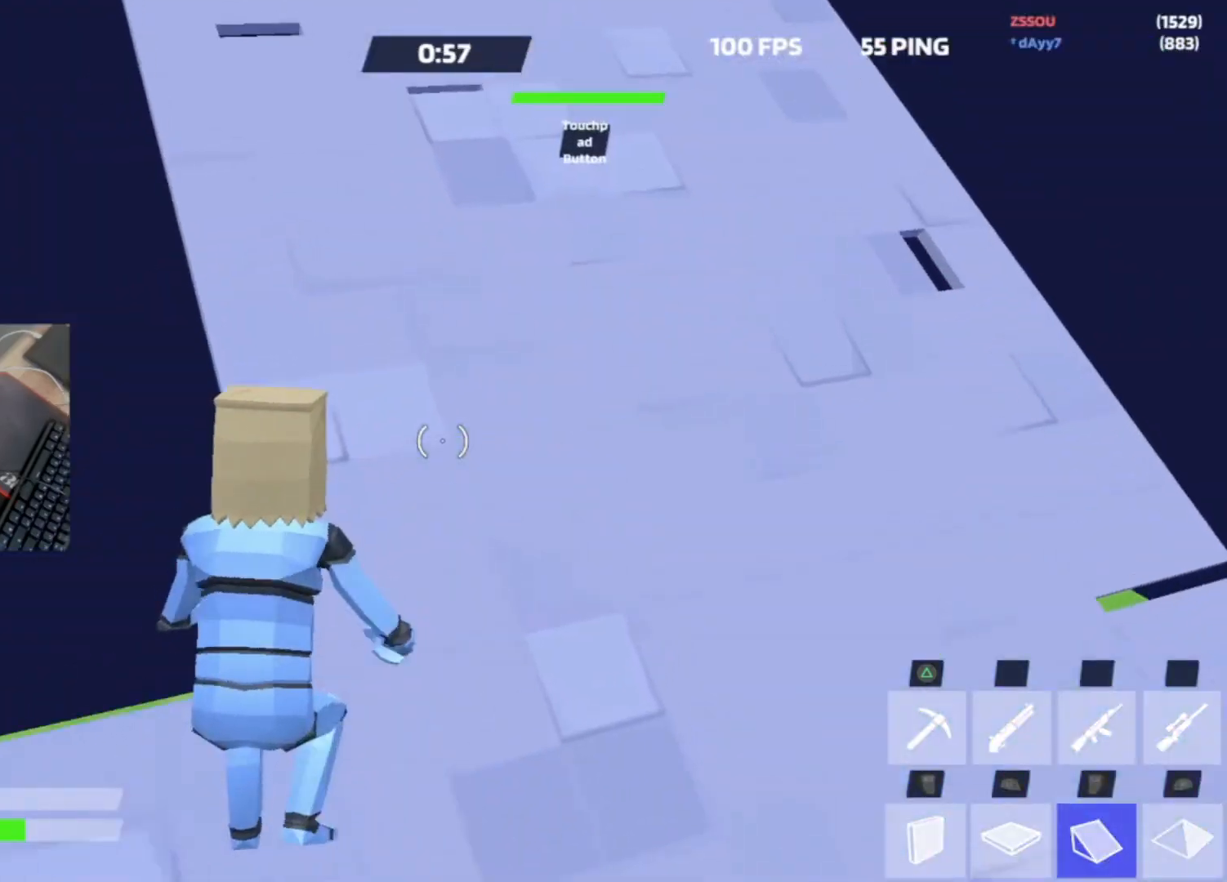
{"buttons": [], "left_stick": "up-right", "right_stick": "up", "events": [[17, "right_stick", "right"], [133, "right_stick", "center"], [217, "L2", "up"], [233, "right_stick", "left"], [350, "right_stick", "center"], [467, "right_stick", "up"], [500, "left_stick", "up-right"]]}
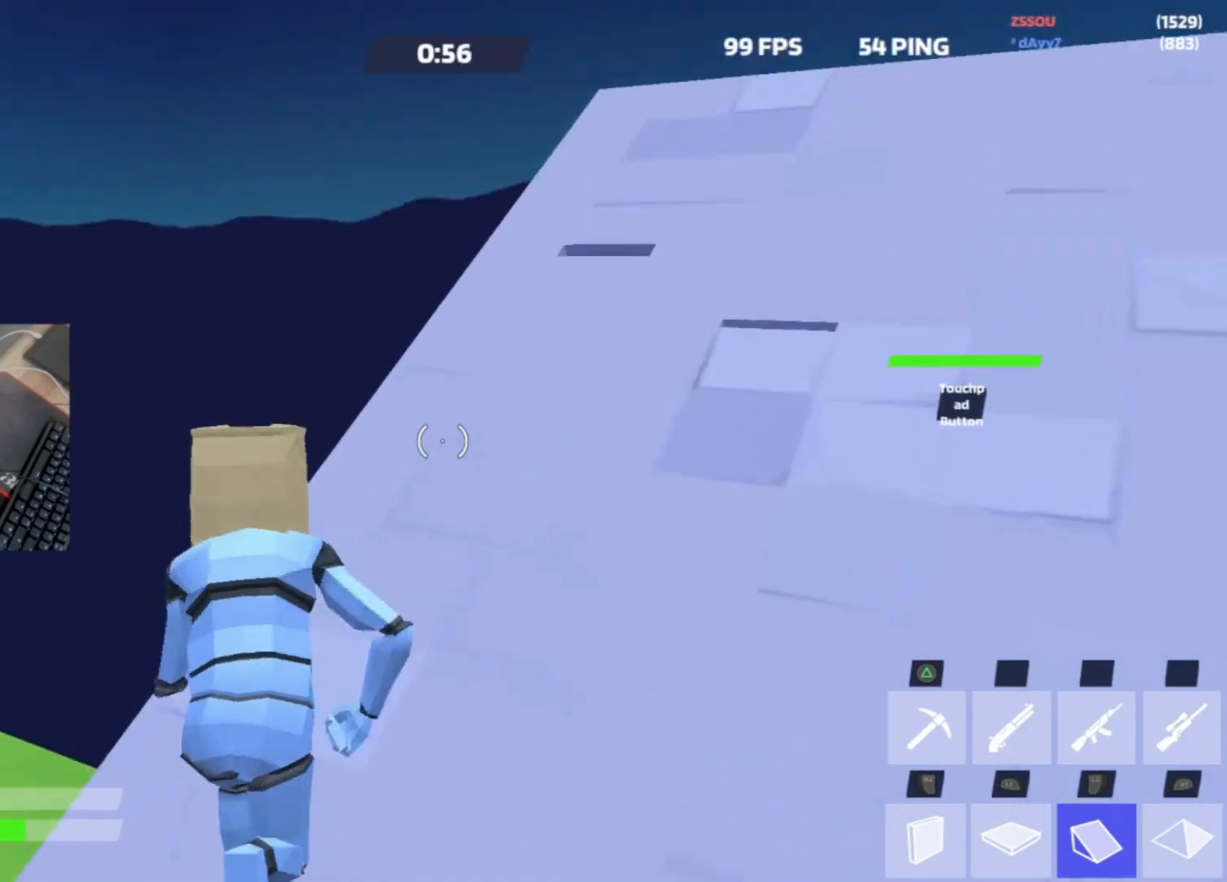
{"buttons": [], "left_stick": "up-right", "right_stick": "center", "events": [[100, "right_stick", "center"], [167, "R2", "down"], [167, "right_stick", "left"], [267, "right_stick", "up-right"], [350, "right_stick", "down-right"], [400, "right_stick", "center"], [433, "R2", "up"]]}
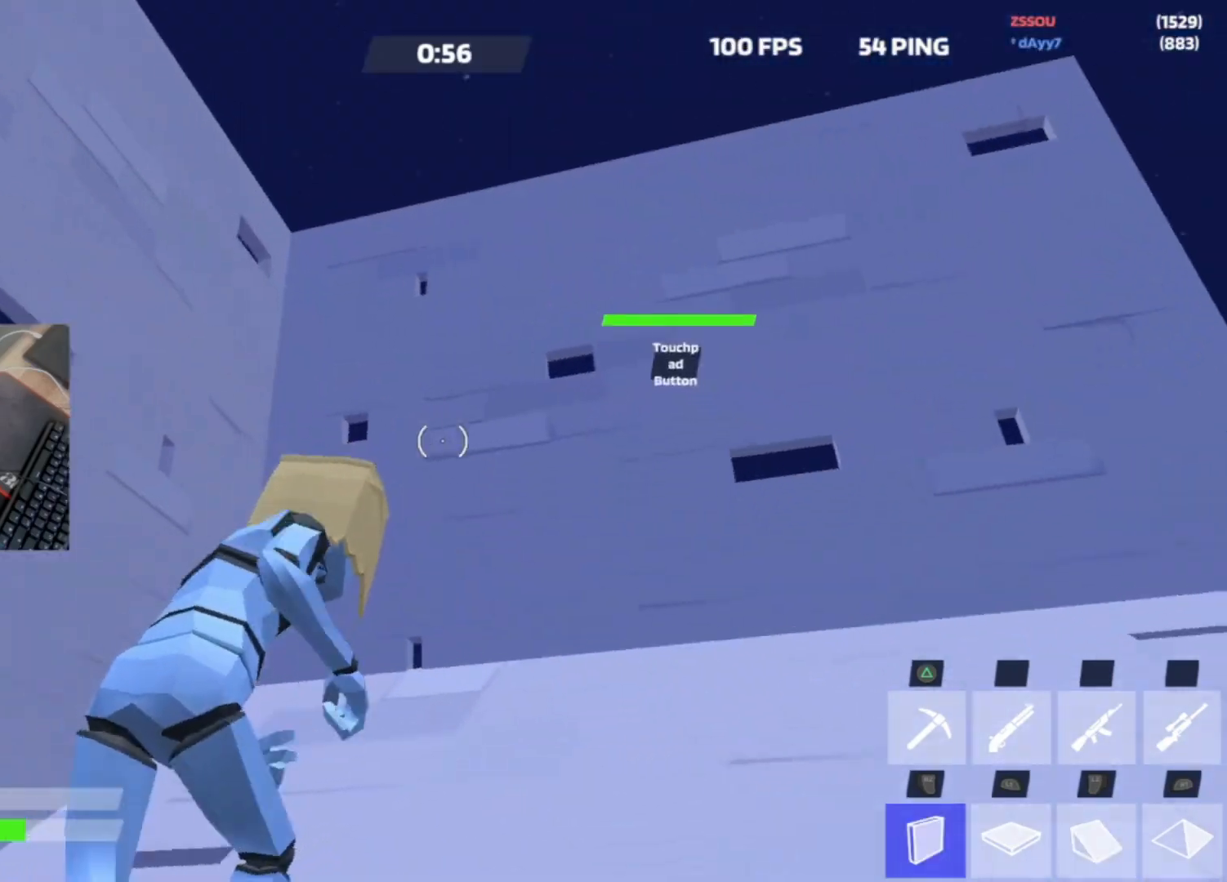
{"buttons": [], "left_stick": "up", "right_stick": "down-right", "events": [[17, "right_stick", "up"], [33, "L2", "down"], [50, "left_stick", "up"], [167, "R1", "down"], [167, "right_stick", "down"], [183, "L2", "up"], [283, "R1", "up"], [317, "right_stick", "down-right"]]}
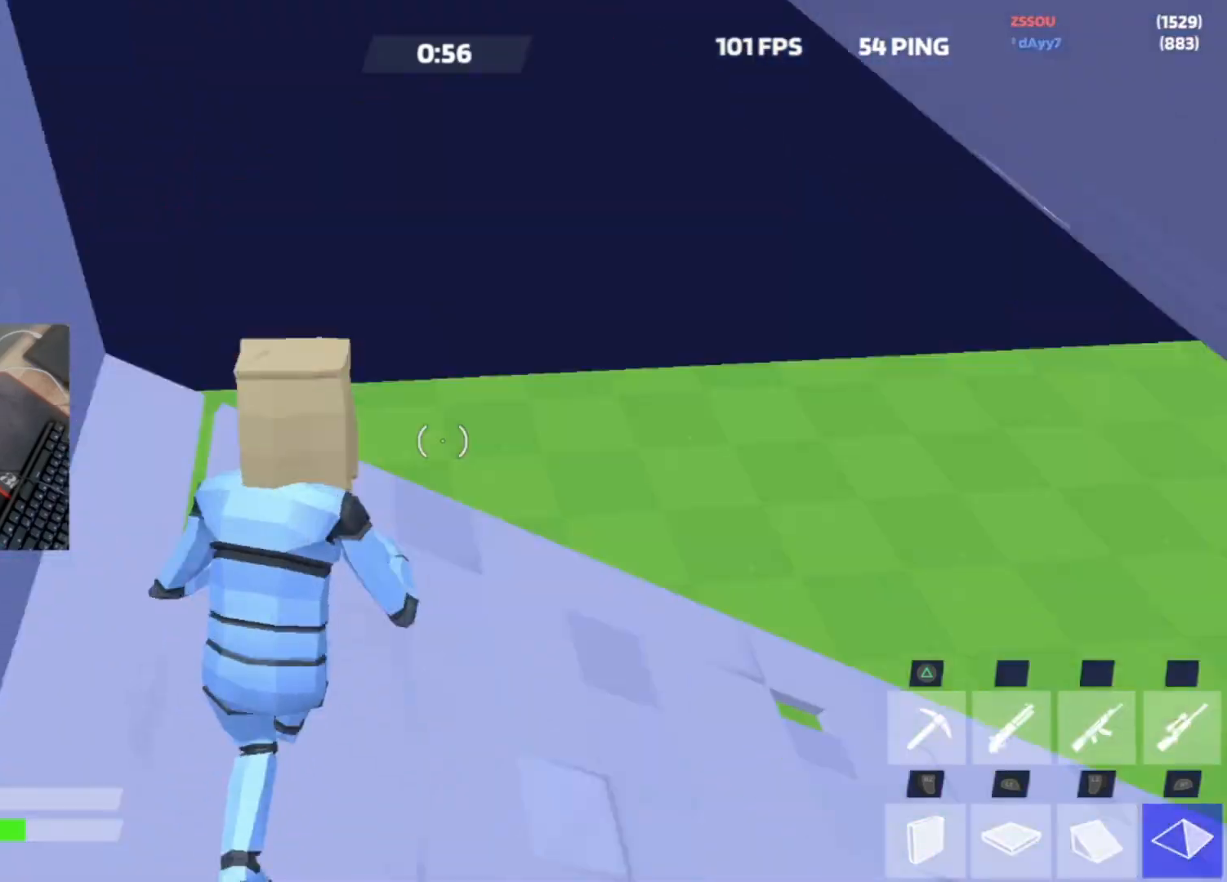
{"buttons": [], "left_stick": "up-left", "right_stick": "up-right", "events": [[33, "L1", "down"], [33, "right_stick", "up"], [150, "L1", "up"], [150, "right_stick", "center"], [267, "left_stick", "up-left"], [433, "right_stick", "up-right"]]}
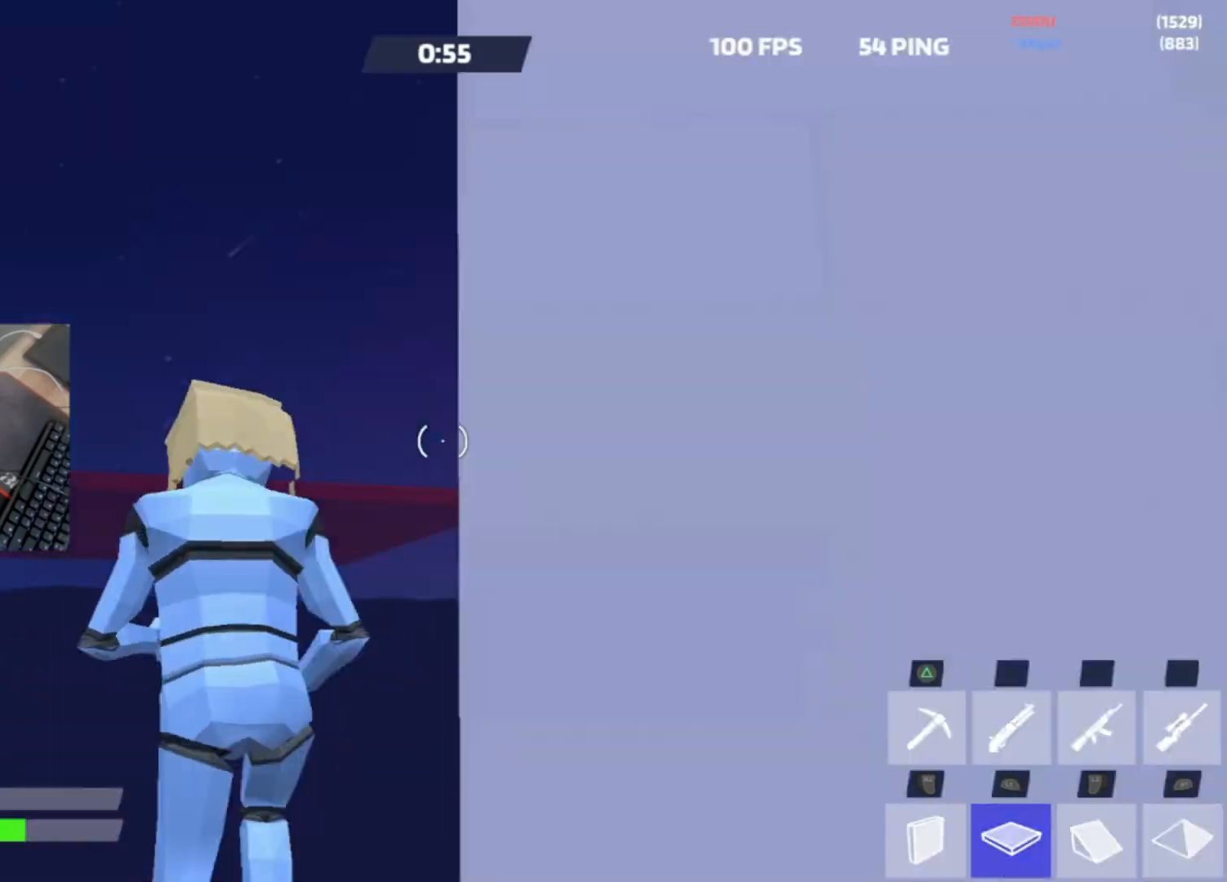
{"buttons": ["L2"], "left_stick": "up-left", "right_stick": "up", "events": [[17, "R2", "down"], [50, "left_stick", "left"], [100, "right_stick", "center"], [183, "right_stick", "down"], [350, "left_stick", "up-left"], [350, "right_stick", "center"], [367, "R2", "up"], [383, "L2", "down"], [433, "right_stick", "up"]]}
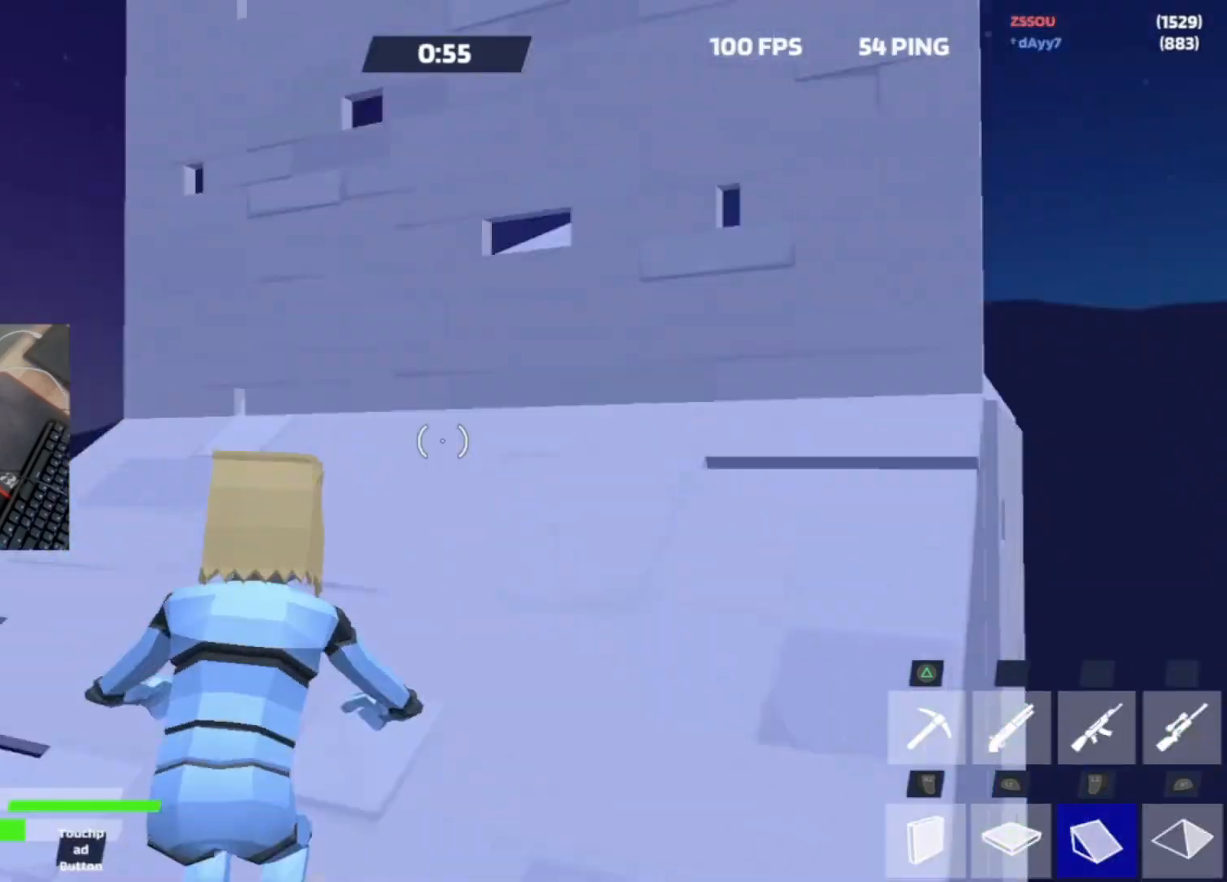
{"buttons": ["R2"], "left_stick": "up", "right_stick": "down", "events": [[33, "L2", "up"], [50, "right_stick", "center"], [217, "right_stick", "down"], [233, "R2", "down"], [300, "right_stick", "left"], [317, "left_stick", "up"], [350, "right_stick", "up"], [433, "right_stick", "right"], [500, "right_stick", "down"]]}
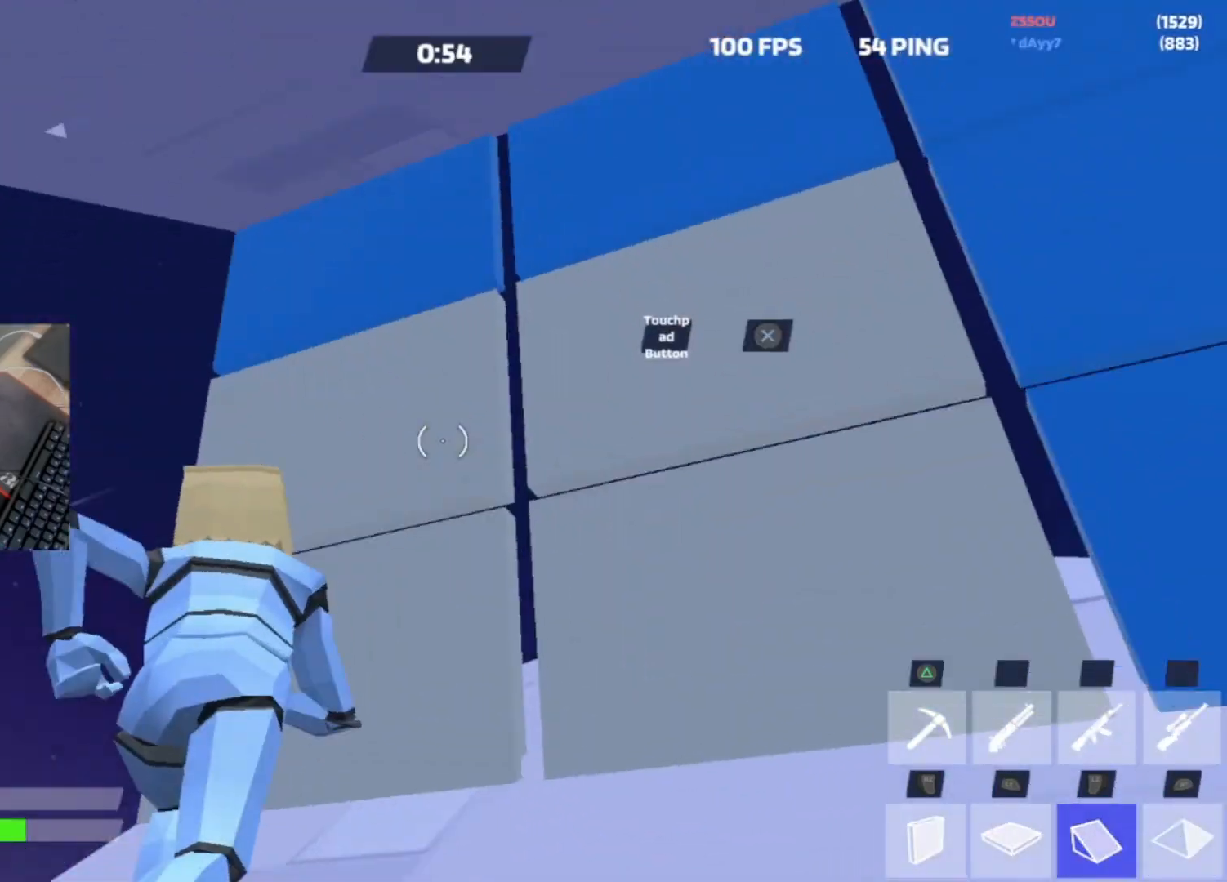
{"buttons": ["R2"], "left_stick": "up-right", "right_stick": "center", "events": [[33, "R2", "up"], [67, "right_stick", "center"], [133, "L1", "down"], [200, "R1", "down"], [250, "left_stick", "up-right"], [267, "R1", "up"], [267, "right_stick", "left"], [317, "R2", "down"], [367, "L1", "up"], [367, "right_stick", "right"], [483, "right_stick", "center"]]}
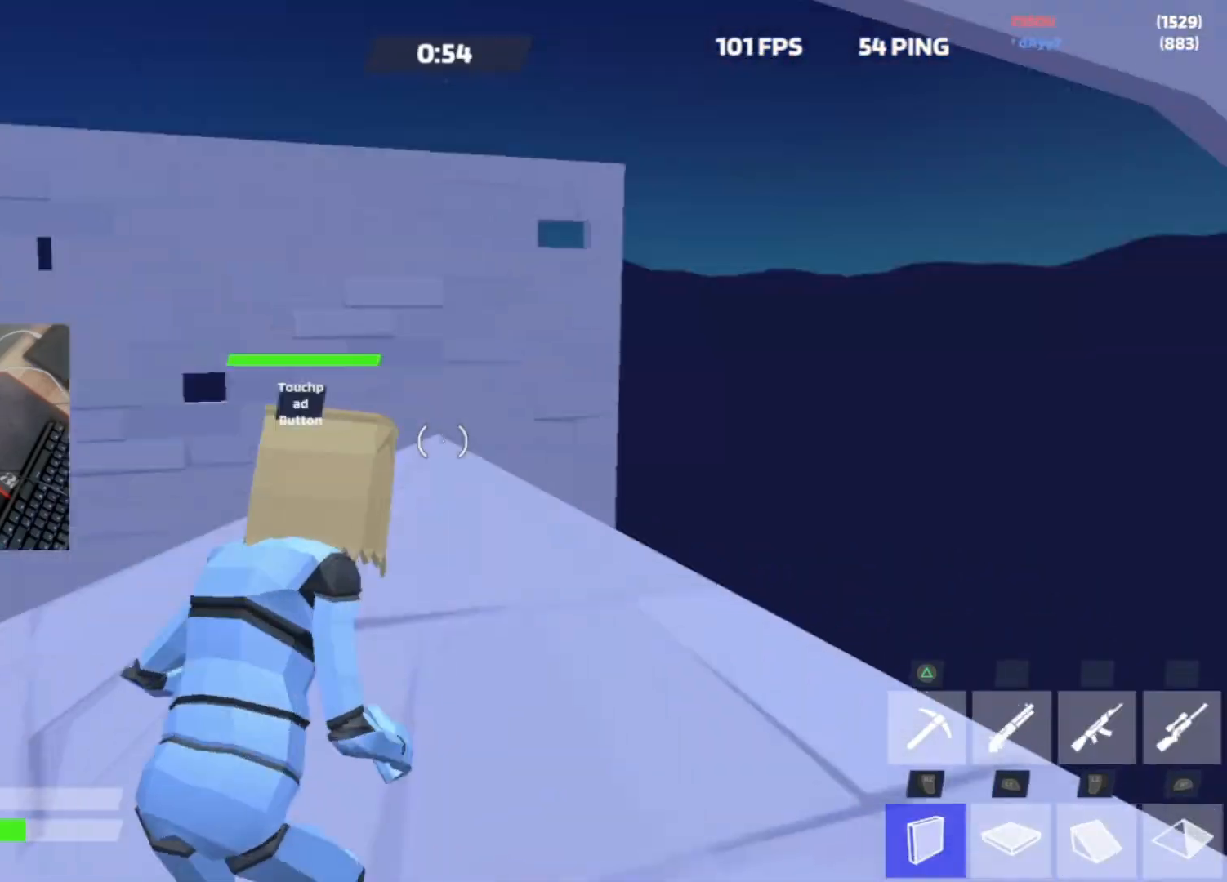
{"buttons": ["R2"], "left_stick": "up-right", "right_stick": "up", "events": [[17, "L1", "down"], [50, "R2", "up"], [133, "left_stick", "up-left"], [167, "L1", "up"], [300, "right_stick", "down"], [367, "R2", "down"], [433, "right_stick", "up"], [500, "left_stick", "up-right"]]}
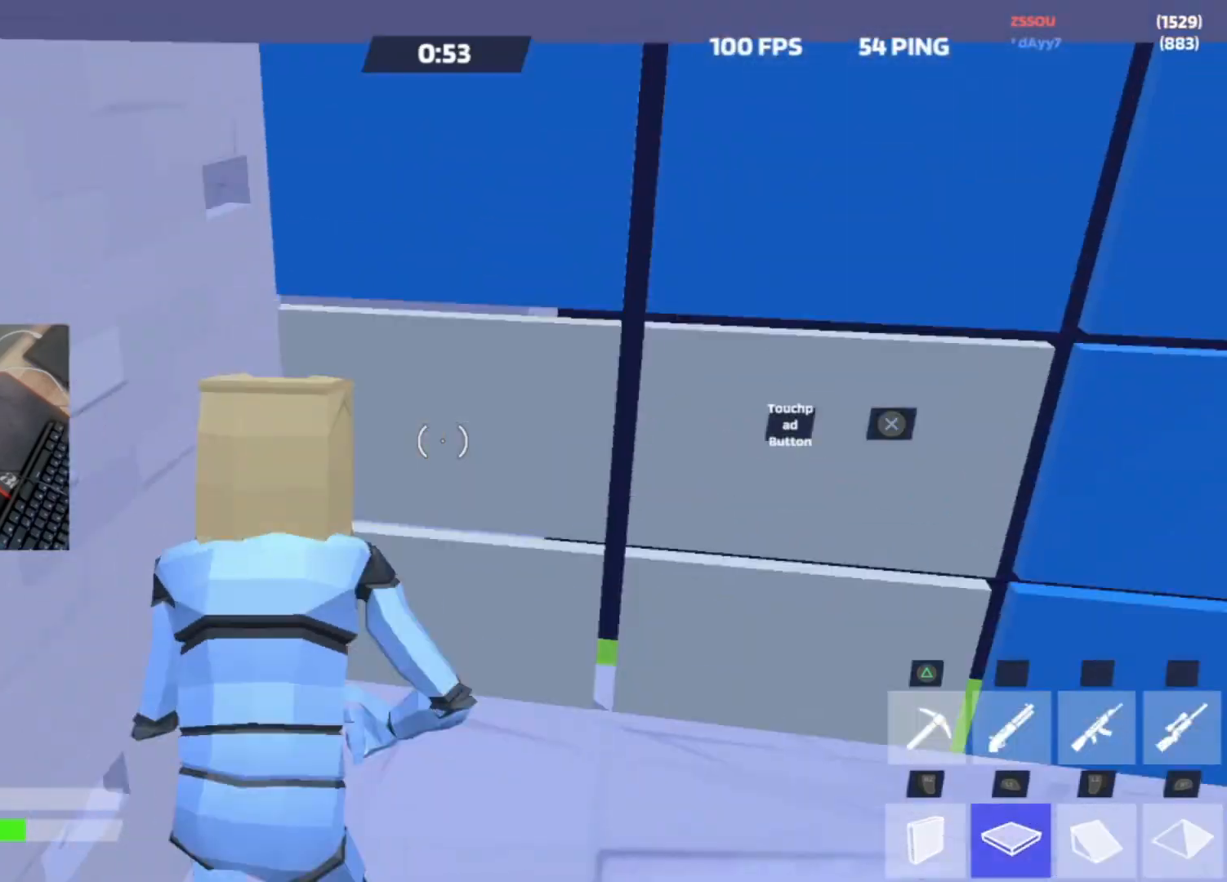
{"buttons": [], "left_stick": "down-left", "right_stick": "center", "events": [[133, "right_stick", "down-right"], [167, "R2", "up"], [250, "L2", "down"], [267, "right_stick", "up"], [283, "left_stick", "up"], [333, "R1", "down"], [400, "right_stick", "center"], [417, "L2", "up"], [467, "R1", "up"], [500, "left_stick", "down-left"]]}
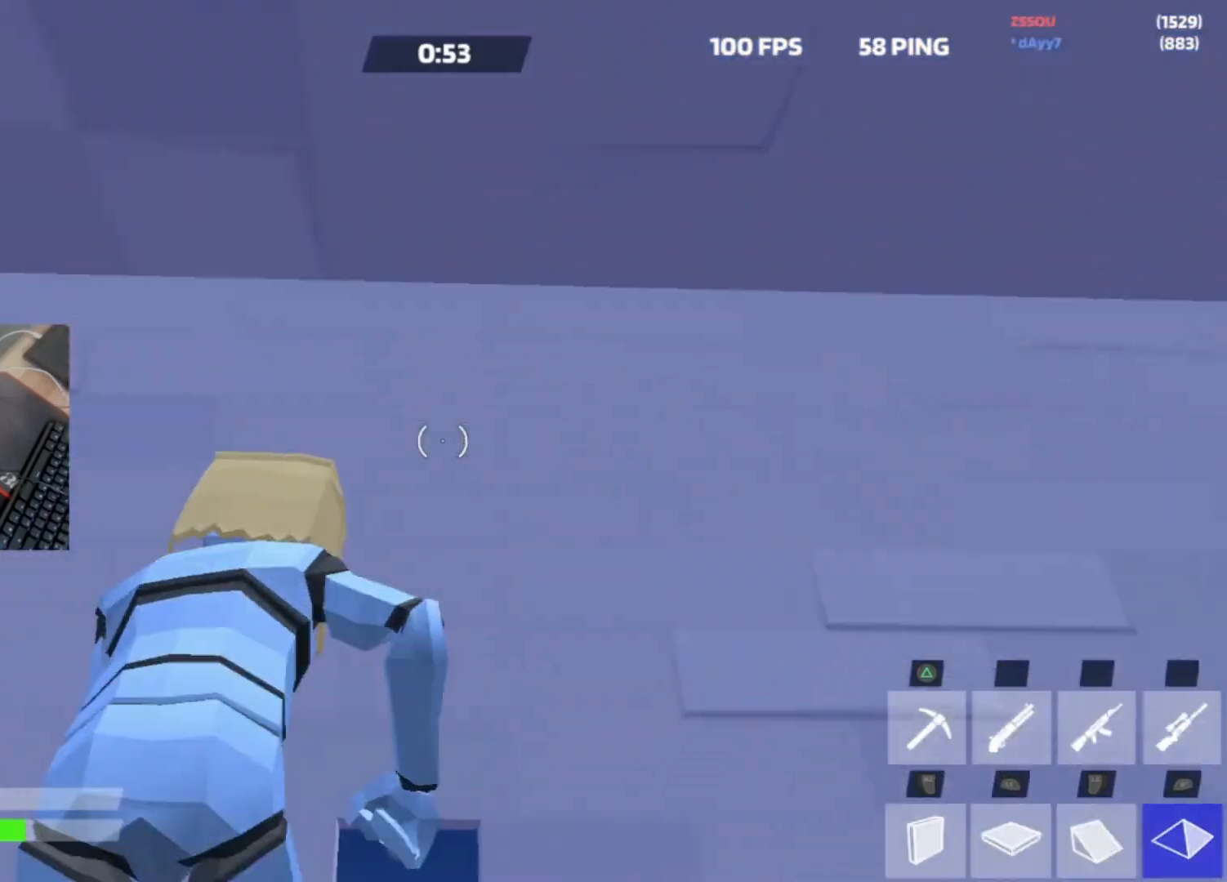
{"buttons": ["R2"], "left_stick": "left", "right_stick": "up-left", "events": [[83, "right_stick", "down"], [183, "right_stick", "center"], [350, "right_stick", "down-right"], [367, "R2", "down"], [433, "right_stick", "down-left"], [450, "left_stick", "left"], [500, "right_stick", "up-left"]]}
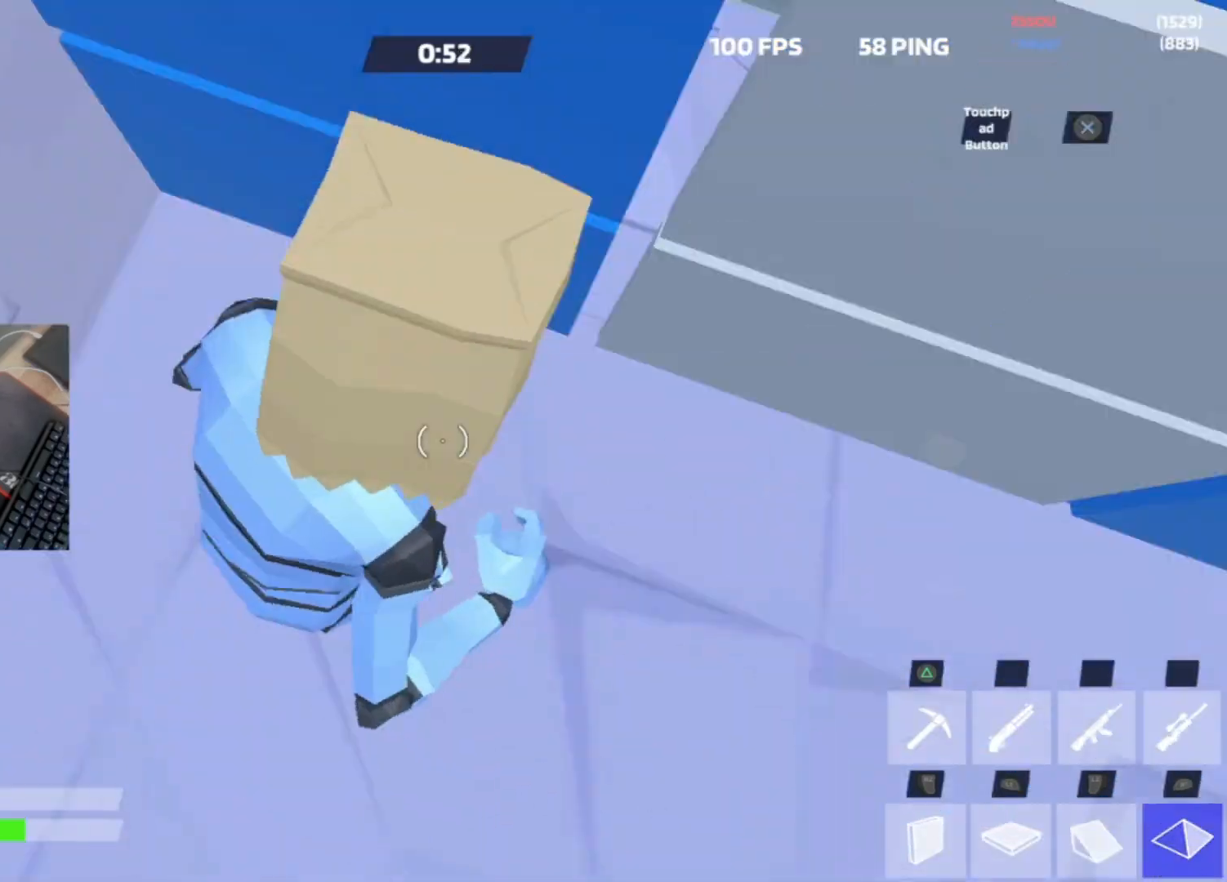
{"buttons": ["L1", "R2"], "left_stick": "up-right", "right_stick": "up", "events": [[17, "left_stick", "up-left"], [50, "right_stick", "up-right"], [67, "left_stick", "up-right"], [117, "R2", "up"], [117, "right_stick", "center"], [183, "L2", "down"], [200, "right_stick", "up"], [267, "R1", "down"], [333, "right_stick", "center"], [367, "L1", "down"], [367, "L2", "up"], [383, "R1", "up"], [400, "right_stick", "left"], [450, "R2", "down"], [500, "right_stick", "up"]]}
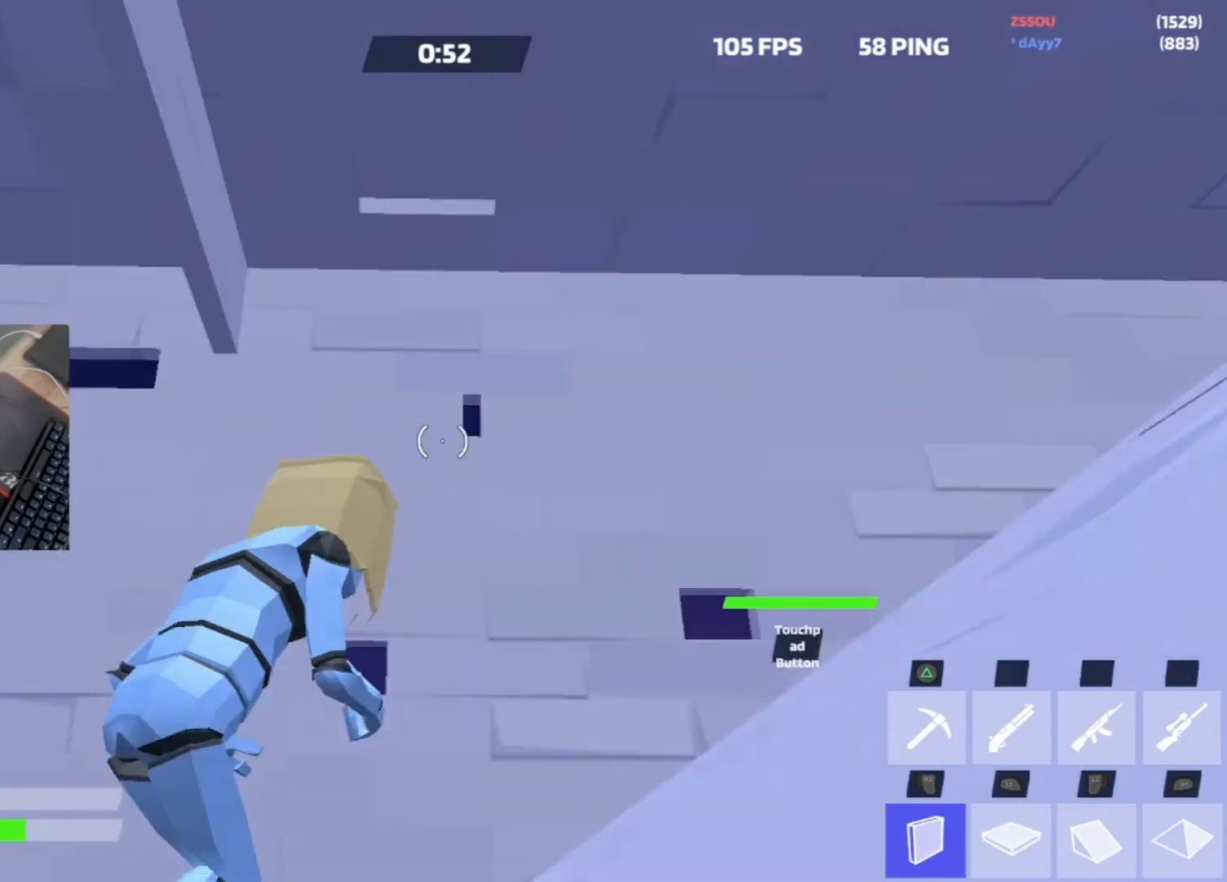
{"buttons": ["R2"], "left_stick": "up", "right_stick": "center", "events": [[17, "L1", "up"], [83, "right_stick", "right"], [100, "left_stick", "right"], [133, "right_stick", "center"], [167, "R2", "up"], [300, "right_stick", "down"], [383, "R2", "down"], [417, "right_stick", "up-right"], [433, "left_stick", "up"], [500, "right_stick", "center"]]}
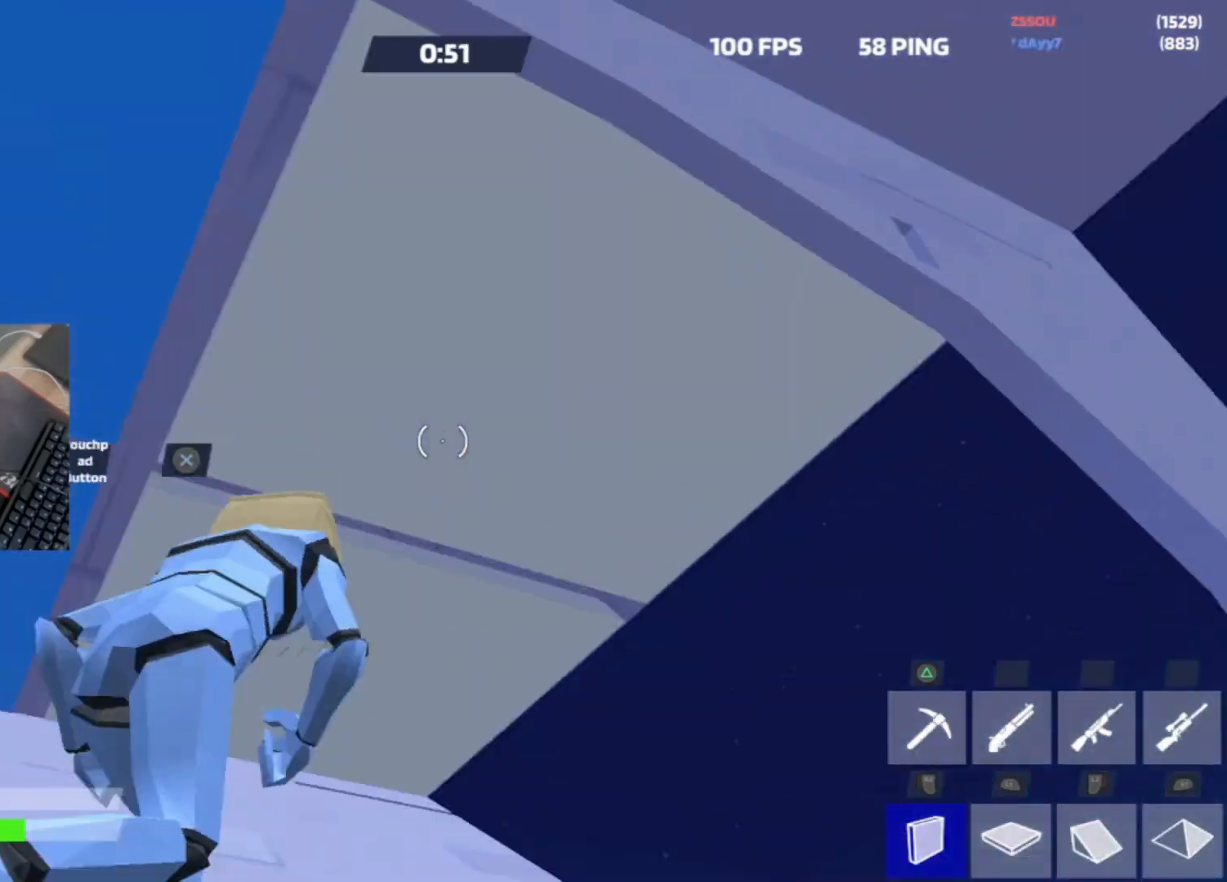
{"buttons": ["R2"], "left_stick": "up", "right_stick": "down", "events": [[17, "R2", "up"], [33, "right_stick", "down"], [83, "R2", "down"], [117, "right_stick", "center"], [183, "R2", "up"], [267, "R2", "down"], [367, "R2", "up"], [367, "right_stick", "up"], [417, "right_stick", "center"], [467, "R2", "down"], [467, "right_stick", "down"]]}
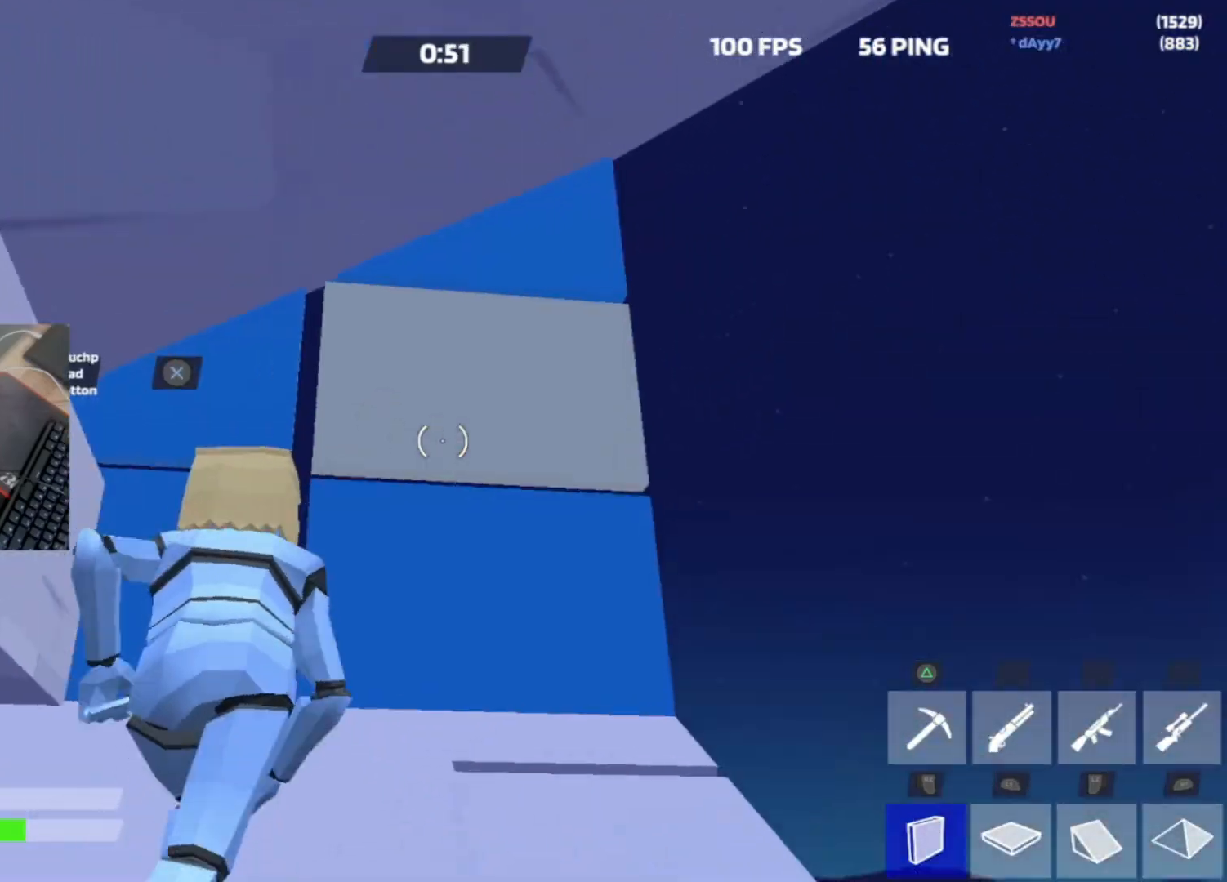
{"buttons": ["R2"], "left_stick": "up", "right_stick": "up-right", "events": [[67, "right_stick", "center"], [100, "left_stick", "up-right"], [150, "R2", "up"], [233, "L2", "down"], [300, "right_stick", "up"], [333, "left_stick", "up"], [367, "R2", "down"], [433, "L2", "up"], [450, "right_stick", "up-right"]]}
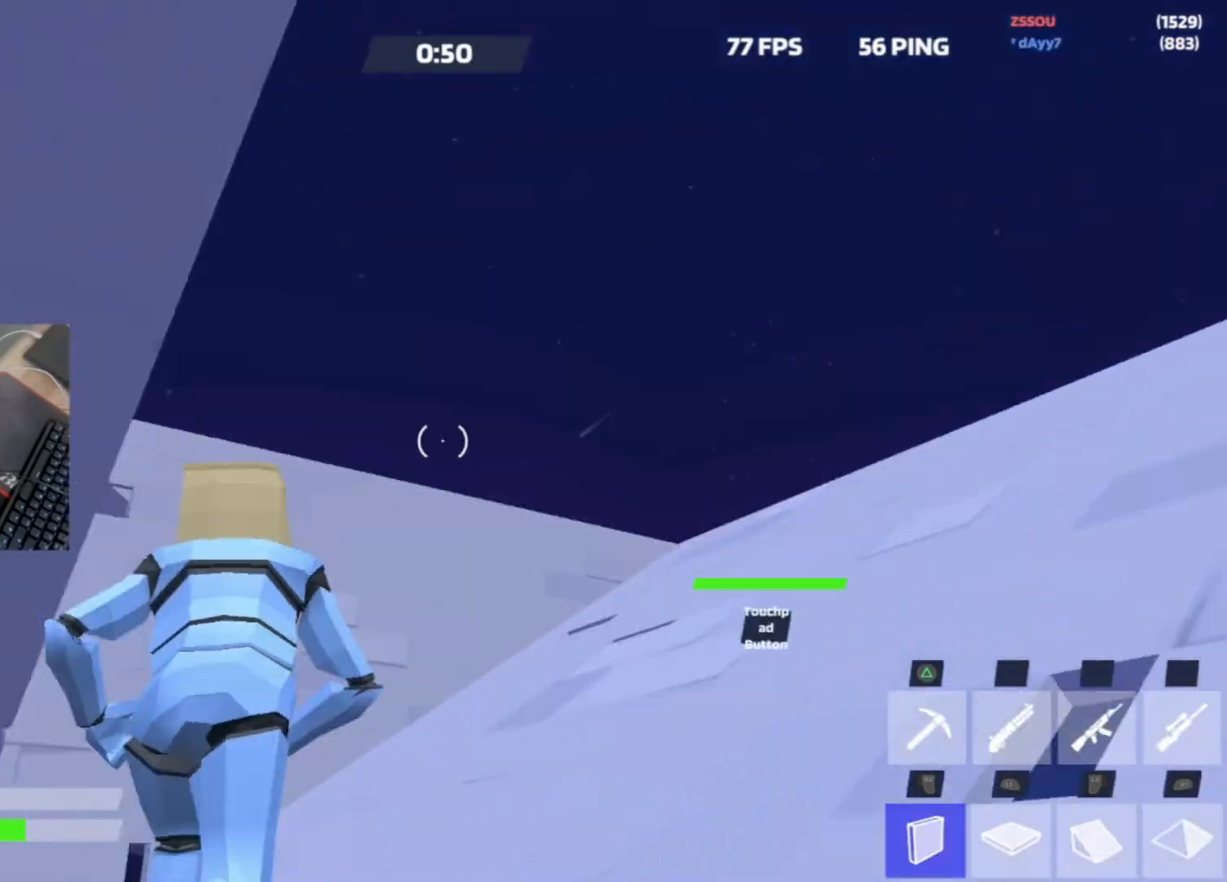
{"buttons": ["L2"], "left_stick": "up", "right_stick": "center", "events": [[67, "right_stick", "center"], [183, "R2", "up"], [200, "right_stick", "left"], [250, "R2", "down"], [283, "right_stick", "up"], [367, "right_stick", "right"], [450, "right_stick", "center"], [467, "L2", "down"], [467, "R2", "up"]]}
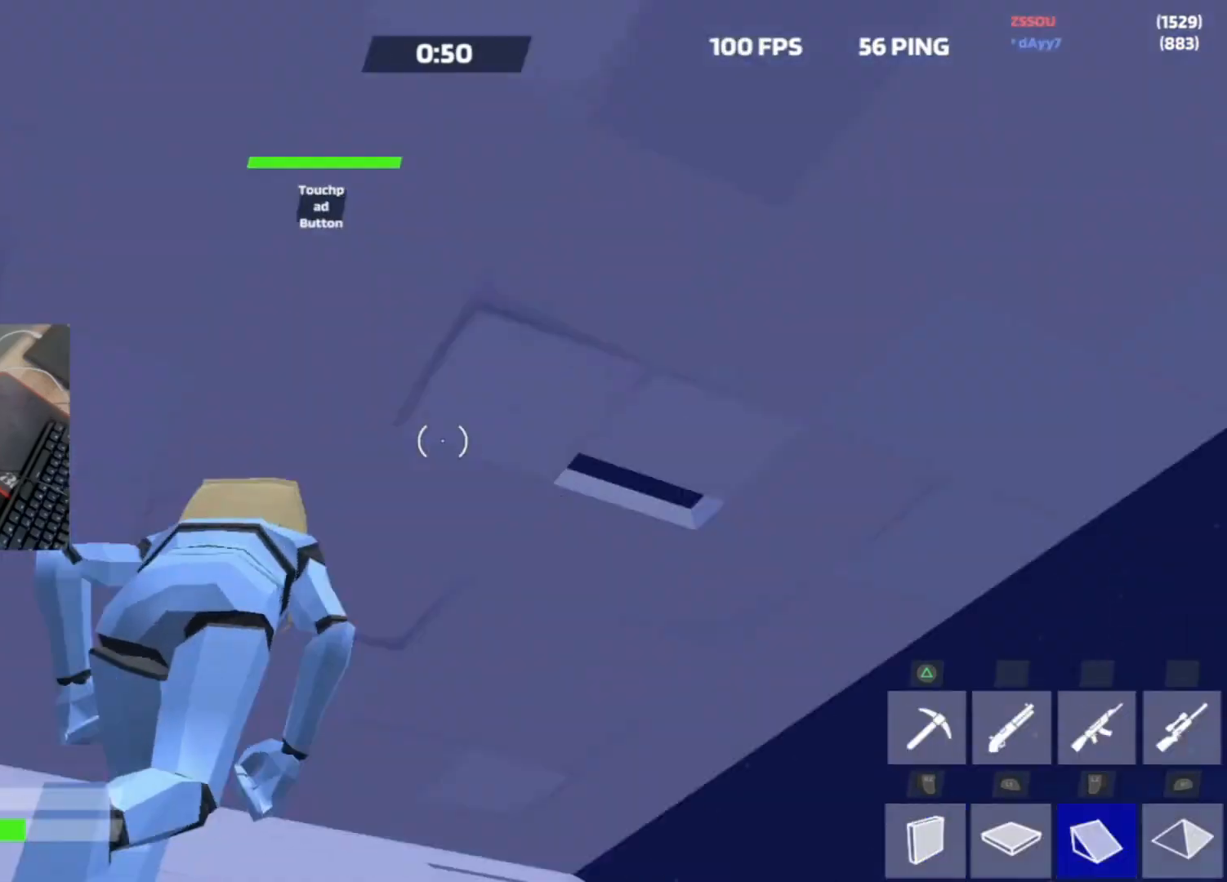
{"buttons": [], "left_stick": "right", "right_stick": "center", "events": [[67, "right_stick", "up"], [133, "R1", "down"], [150, "L2", "up"], [183, "right_stick", "down-right"], [217, "left_stick", "up-left"], [250, "R1", "up"], [350, "right_stick", "center"], [383, "left_stick", "up-right"], [433, "left_stick", "right"]]}